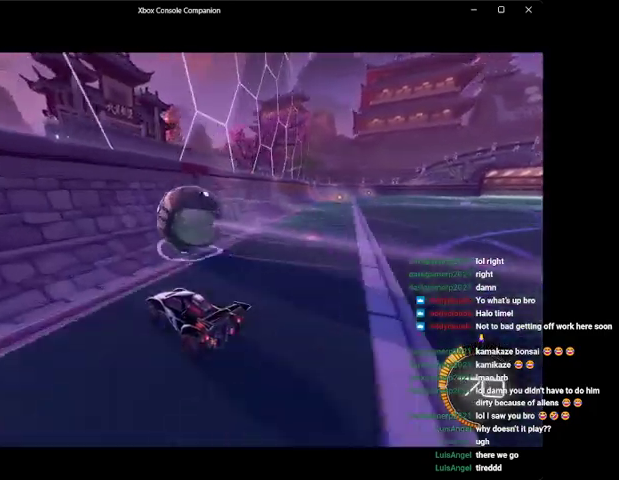
Gameplay with a controller (Xbox layout); each line is a JSON object with the inputs held at the frame after it. "events" lists button and stick changes between this image and that frame as [ms after this image, input, new state], when the widget could be followed in between. Not read: right_stick.
{"buttons": ["L1", "R2"], "left_stick": "up-right", "events": [[200, "B", "up"], [200, "L1", "down"], [200, "R2", "up"], [267, "A", "down"], [267, "left_stick", "up-right"], [367, "A", "up"], [367, "L1", "up"], [400, "L1", "down"], [500, "R2", "down"]]}
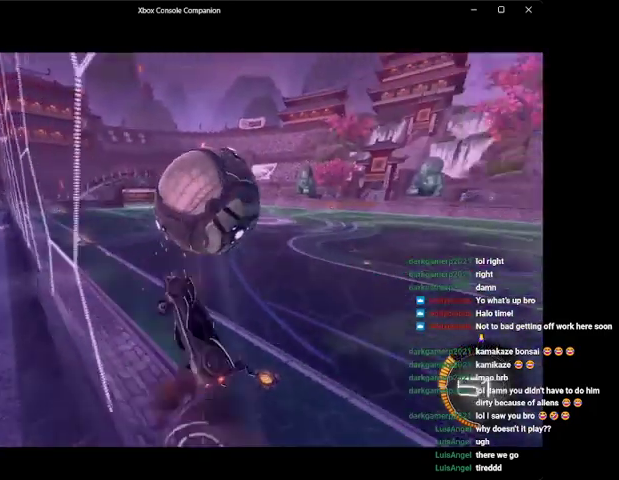
{"buttons": ["B", "R2"], "left_stick": "center", "events": [[33, "L1", "up"], [100, "L1", "down"], [167, "L1", "up"], [200, "left_stick", "center"], [333, "left_stick", "down-left"], [500, "B", "down"], [500, "left_stick", "center"]]}
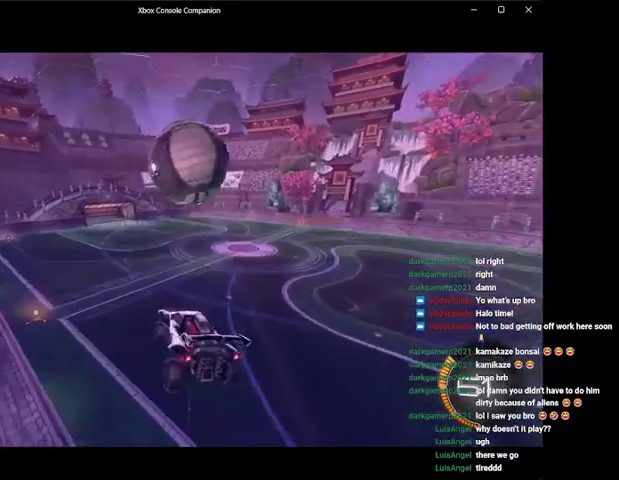
{"buttons": ["R2"], "left_stick": "center", "events": [[67, "left_stick", "down-left"], [100, "B", "up"], [200, "left_stick", "center"], [267, "B", "down"], [300, "left_stick", "right"], [400, "B", "up"], [400, "left_stick", "down"], [500, "left_stick", "center"]]}
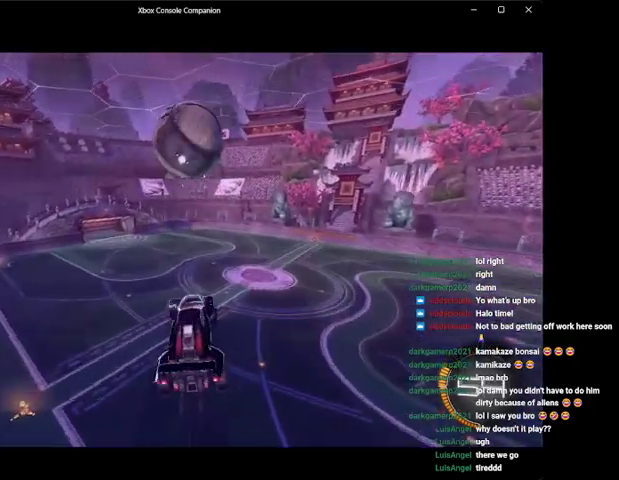
{"buttons": ["R2"], "left_stick": "center", "events": [[33, "B", "down"], [100, "left_stick", "down"], [167, "B", "up"], [300, "B", "down"], [300, "left_stick", "center"], [467, "B", "up"]]}
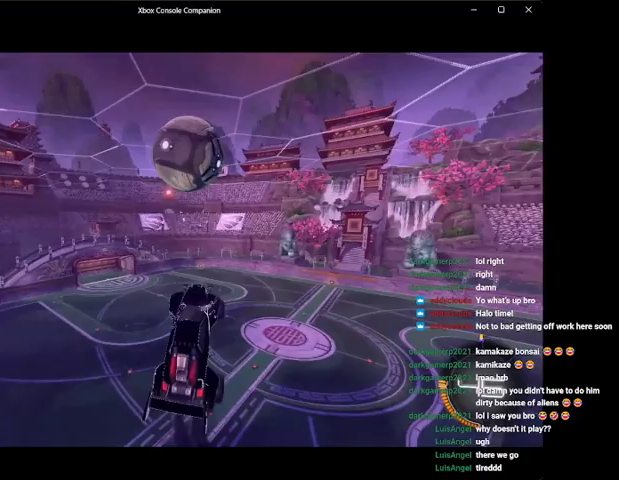
{"buttons": ["B", "R2"], "left_stick": "down", "events": [[167, "B", "down"], [267, "B", "up"], [267, "left_stick", "up-right"], [400, "left_stick", "down"], [433, "B", "down"]]}
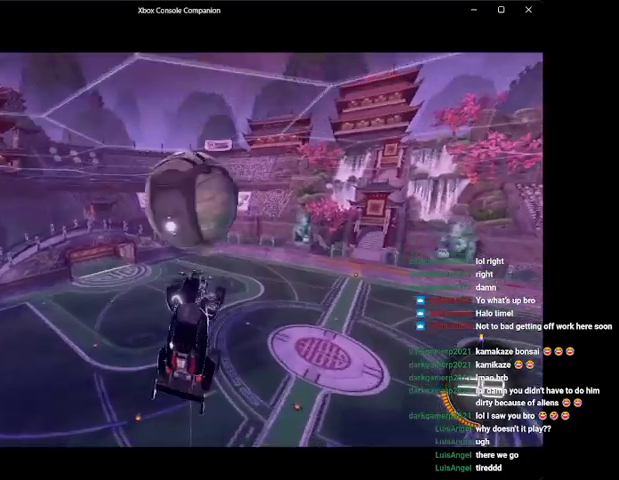
{"buttons": ["A"], "left_stick": "down", "events": [[100, "B", "up"], [200, "A", "down"], [333, "A", "up"], [367, "R2", "up"], [467, "A", "down"]]}
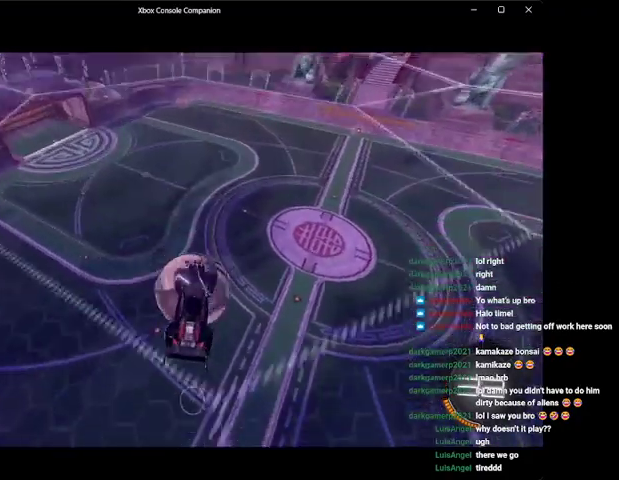
{"buttons": [], "left_stick": "down", "events": [[100, "A", "up"], [267, "Y", "down"], [367, "Y", "up"]]}
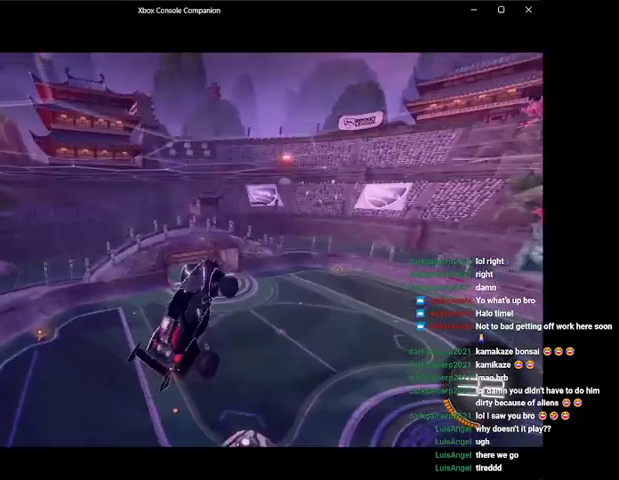
{"buttons": ["L1"], "left_stick": "left", "events": [[300, "left_stick", "left"], [400, "L1", "down"]]}
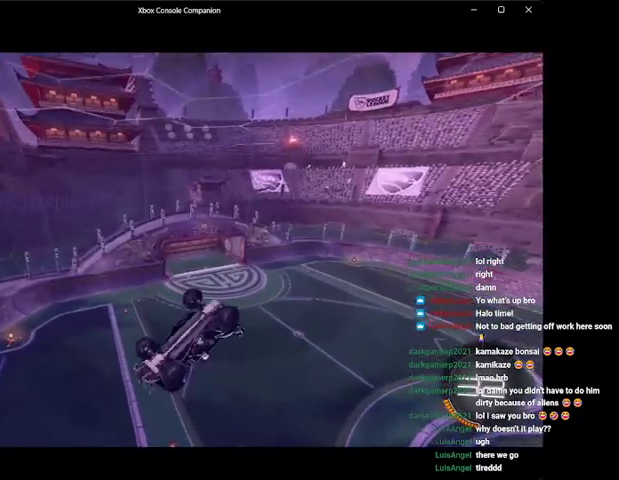
{"buttons": ["B", "Y"], "left_stick": "up-right", "events": [[67, "L1", "up"], [133, "B", "down"], [200, "L1", "down"], [233, "left_stick", "up-left"], [367, "L1", "up"], [433, "left_stick", "up-right"], [500, "Y", "down"]]}
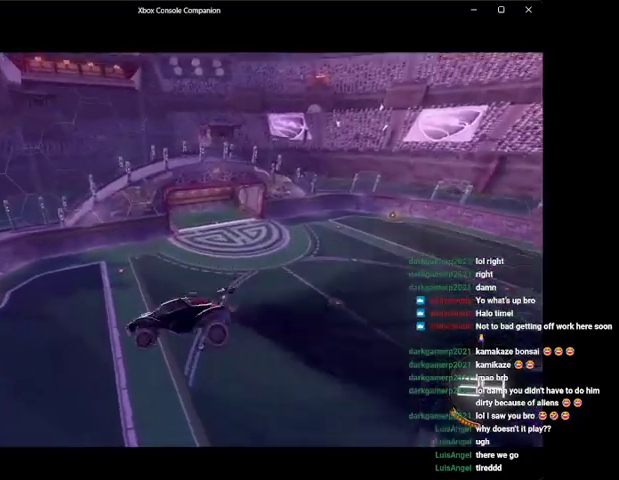
{"buttons": ["B", "R1"], "left_stick": "down-right", "events": [[100, "L1", "down"], [100, "Y", "up"], [300, "L1", "up"], [333, "left_stick", "center"], [467, "R1", "down"], [500, "left_stick", "down-right"]]}
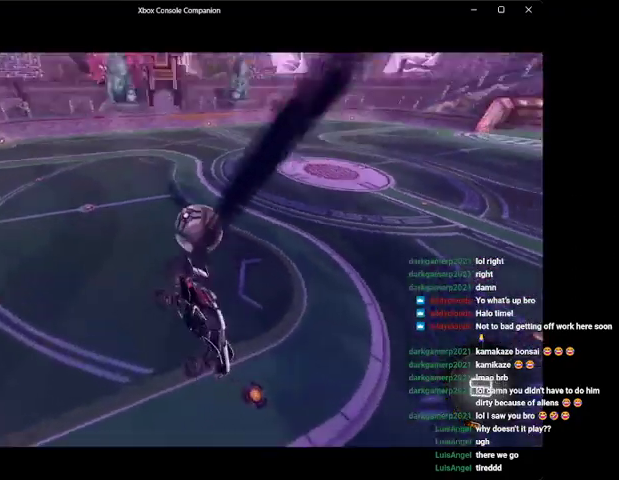
{"buttons": ["B", "R1"], "left_stick": "center", "events": [[300, "Y", "down"], [400, "left_stick", "center"], [433, "Y", "up"]]}
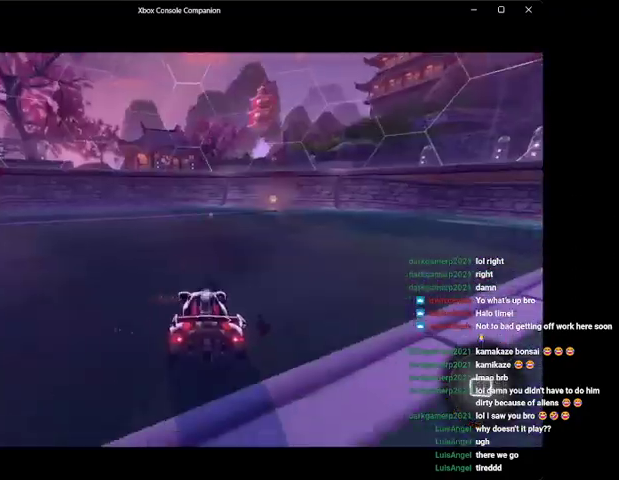
{"buttons": ["R2"], "left_stick": "right", "events": [[33, "R1", "up"], [167, "B", "up"], [167, "left_stick", "left"], [267, "R2", "down"], [300, "left_stick", "right"]]}
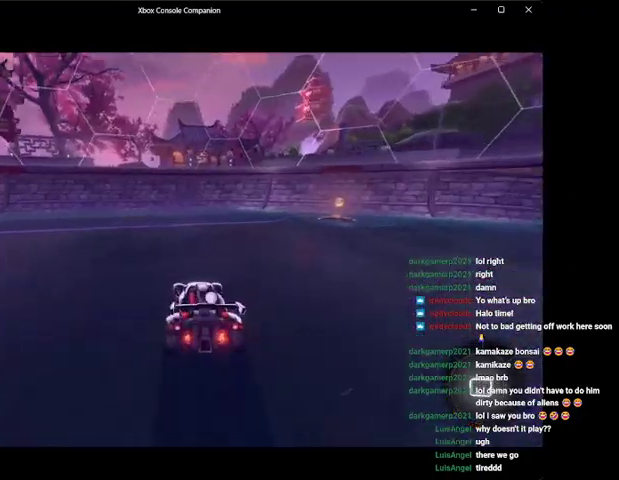
{"buttons": ["R2"], "left_stick": "right", "events": [[67, "left_stick", "center"], [200, "DPAD_DOWN", "down"], [267, "DPAD_DOWN", "up"], [467, "left_stick", "right"]]}
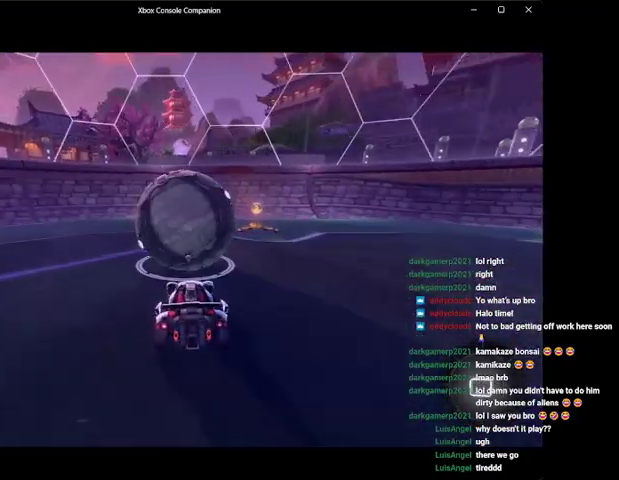
{"buttons": ["R2"], "left_stick": "right", "events": [[367, "Y", "down"], [500, "Y", "up"]]}
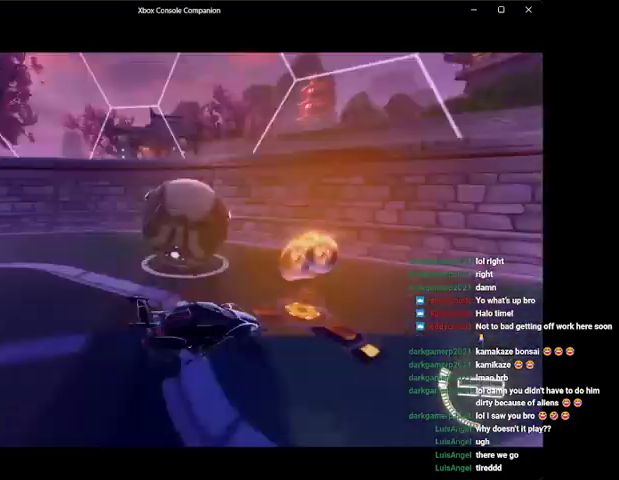
{"buttons": ["R2"], "left_stick": "right", "events": [[167, "Y", "down"], [267, "Y", "up"]]}
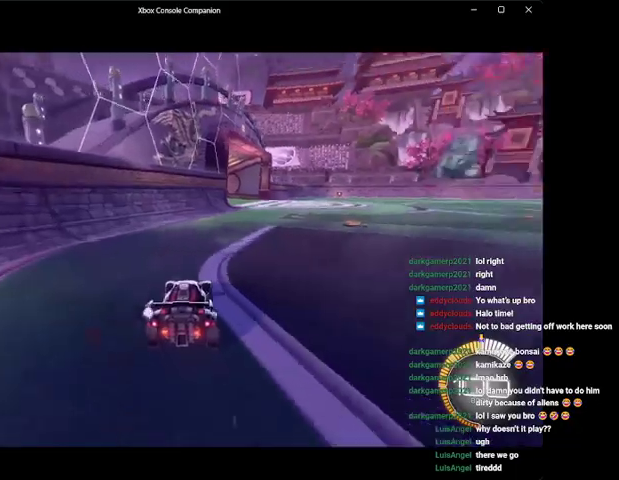
{"buttons": ["R2"], "left_stick": "right", "events": [[133, "left_stick", "up-left"], [300, "left_stick", "center"], [500, "left_stick", "right"]]}
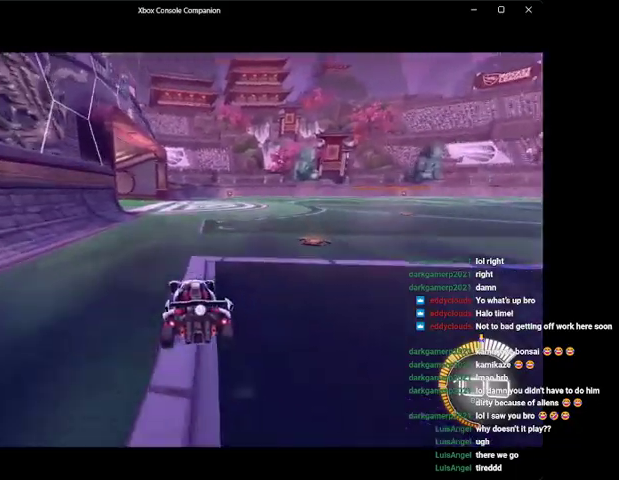
{"buttons": ["R2"], "left_stick": "right", "events": [[167, "left_stick", "left"], [267, "left_stick", "center"], [467, "left_stick", "right"]]}
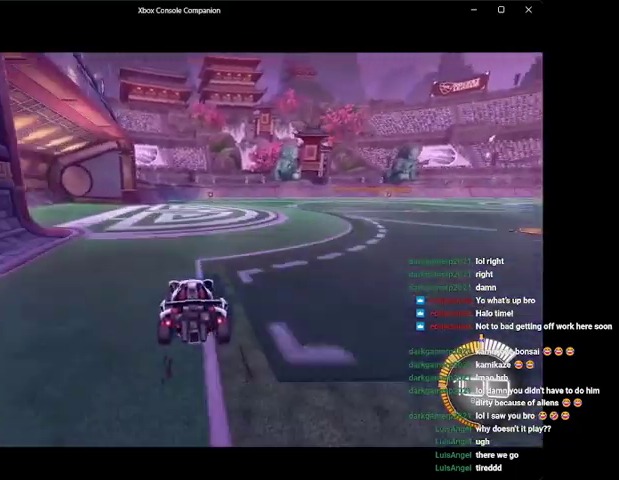
{"buttons": ["R2"], "left_stick": "up-right", "events": [[100, "left_stick", "center"], [400, "left_stick", "up-right"]]}
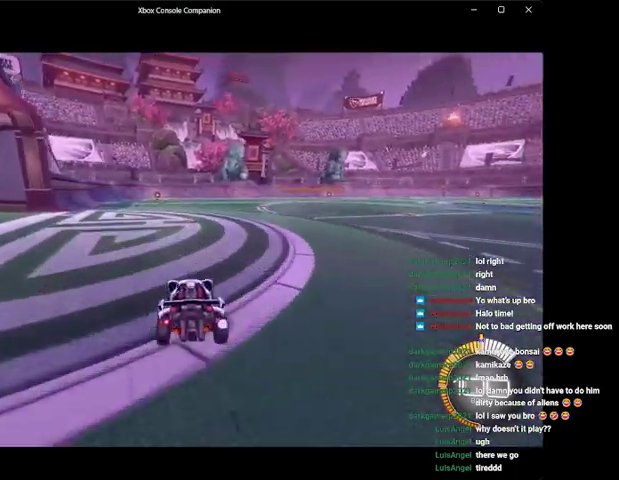
{"buttons": ["B", "R2", "DPAD_DOWN"], "left_stick": "center", "events": [[33, "left_stick", "center"], [467, "DPAD_DOWN", "down"], [500, "B", "down"]]}
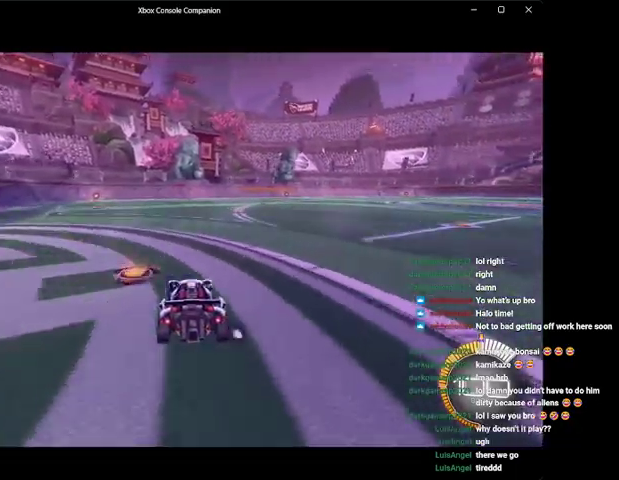
{"buttons": ["B", "R2"], "left_stick": "center", "events": [[33, "DPAD_DOWN", "up"], [167, "Y", "down"], [267, "Y", "up"]]}
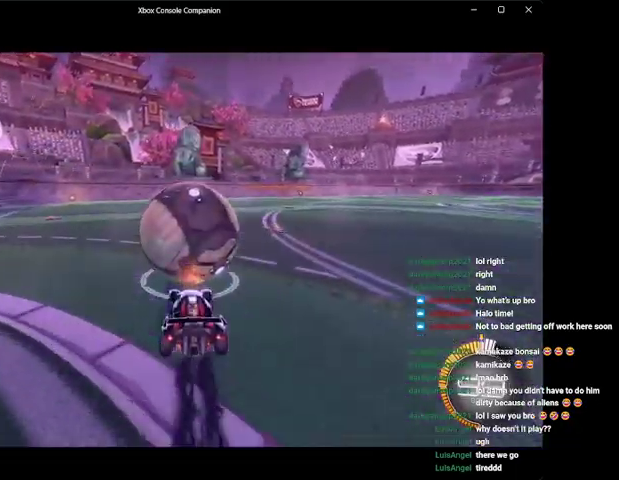
{"buttons": ["B", "R2"], "left_stick": "center", "events": [[400, "left_stick", "right"], [500, "left_stick", "center"]]}
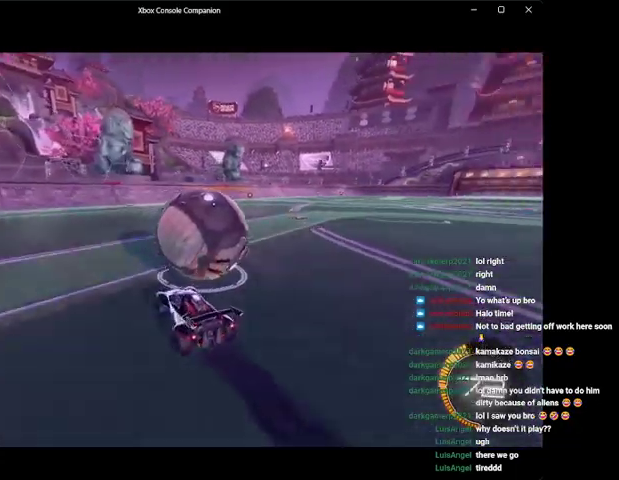
{"buttons": ["R2"], "left_stick": "center", "events": [[67, "B", "up"], [100, "R2", "up"], [100, "left_stick", "right"], [267, "left_stick", "left"], [367, "left_stick", "center"], [500, "R2", "down"]]}
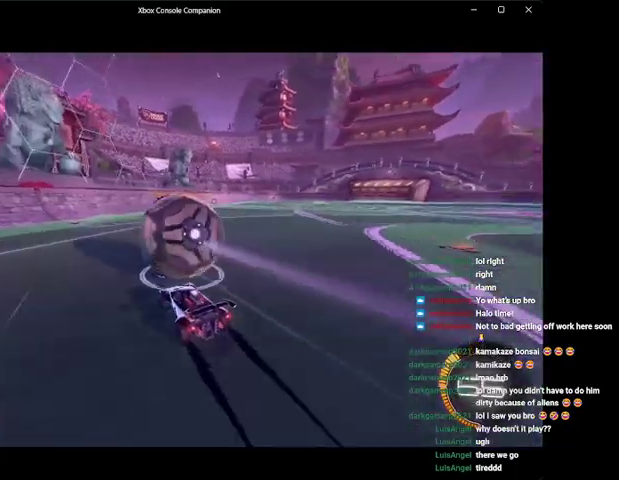
{"buttons": [], "left_stick": "right", "events": [[133, "left_stick", "left"], [167, "R2", "up"], [300, "left_stick", "center"], [500, "left_stick", "right"]]}
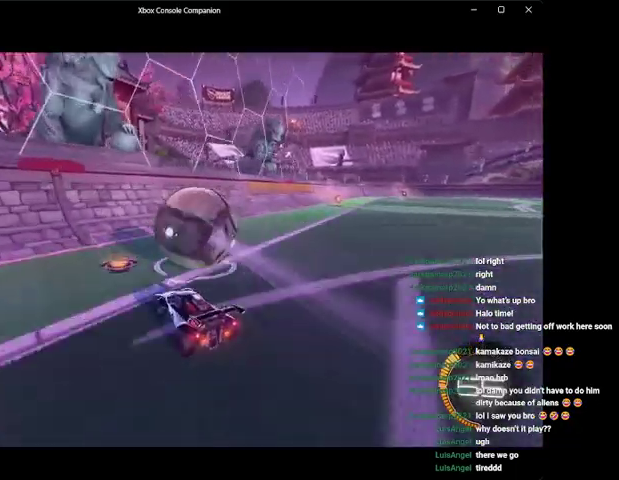
{"buttons": ["B", "R2"], "left_stick": "up-right", "events": [[67, "R2", "down"], [200, "B", "down"], [233, "left_stick", "center"], [467, "left_stick", "up-right"]]}
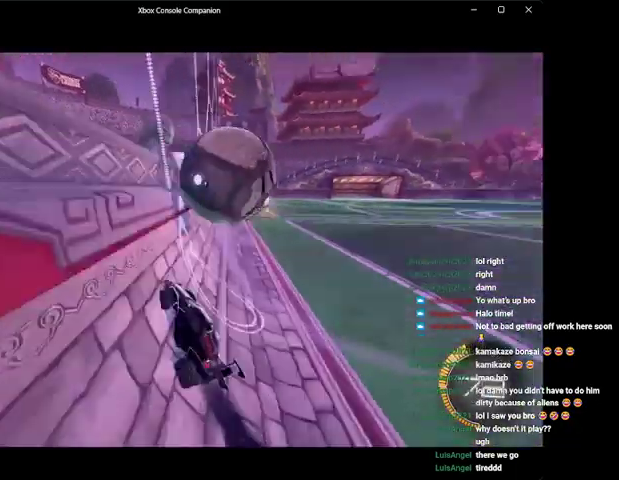
{"buttons": ["L1", "R2"], "left_stick": "down-right", "events": [[100, "B", "up"], [100, "L1", "down"], [100, "R2", "up"], [200, "A", "down"], [300, "A", "up"], [300, "L1", "up"], [300, "left_stick", "center"], [367, "L1", "down"], [367, "left_stick", "down-right"], [500, "R2", "down"]]}
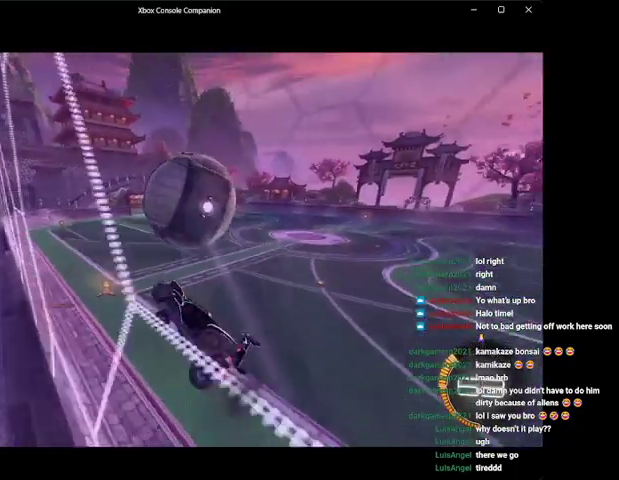
{"buttons": ["R2"], "left_stick": "up-left", "events": [[67, "L1", "up"], [100, "left_stick", "down-left"], [167, "left_stick", "center"], [267, "left_stick", "left"], [300, "B", "down"], [467, "B", "up"], [500, "left_stick", "up-left"]]}
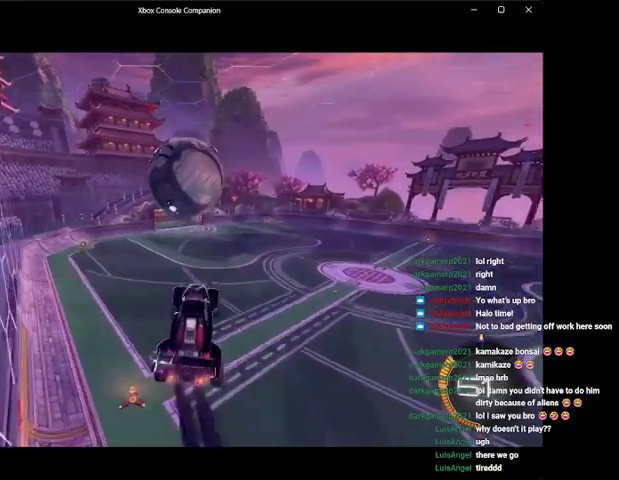
{"buttons": ["R2"], "left_stick": "down", "events": [[167, "left_stick", "center"], [200, "B", "down"], [333, "B", "up"], [367, "left_stick", "up-right"], [500, "left_stick", "down"]]}
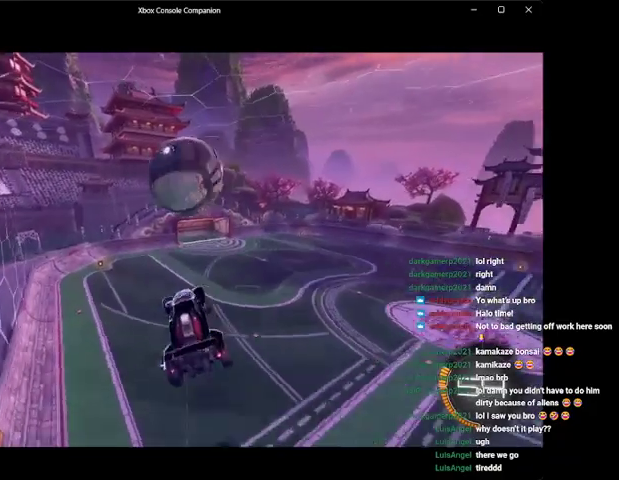
{"buttons": ["B", "R2"], "left_stick": "down-right", "events": [[33, "B", "down"], [100, "B", "up"], [200, "left_stick", "down-right"], [233, "B", "down"]]}